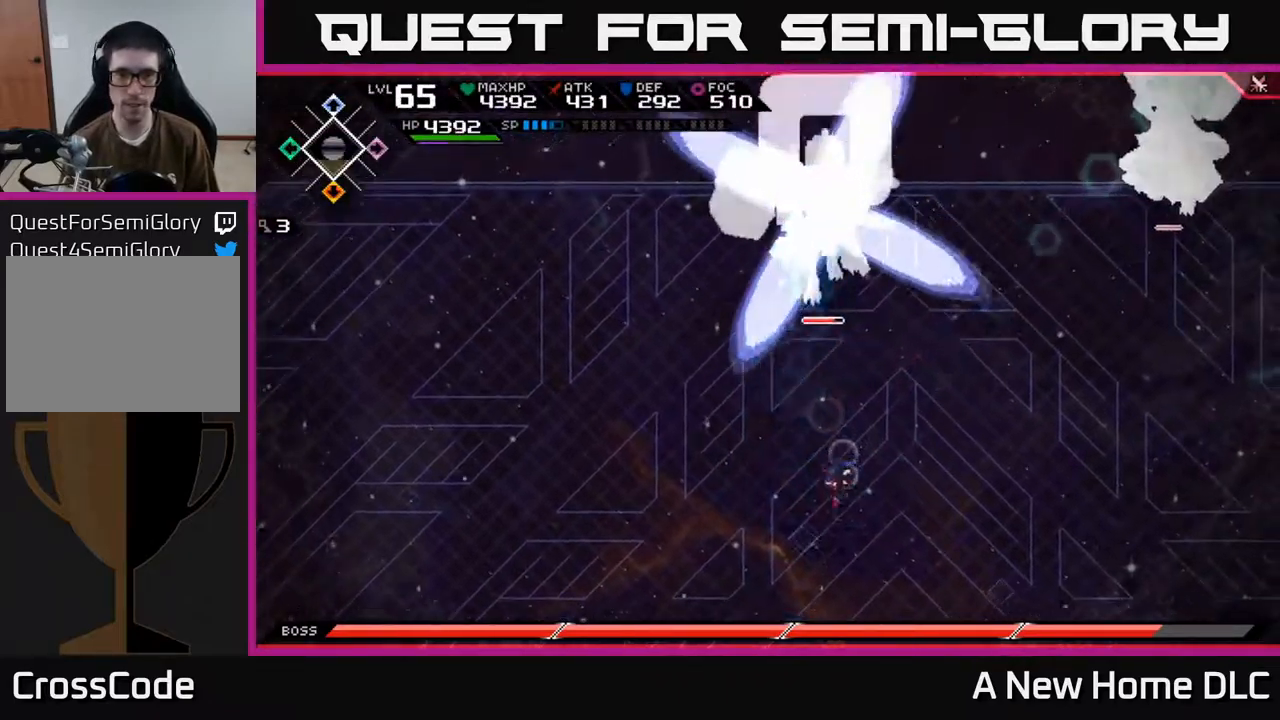
Gameplay with a controller (Xbox layout); each line is a JSON object with the inputs held at the frame after it. "events" lists button and stick changes between this image and that frame as [ms after this image, input, new state], when the widget could be followed in between.
{"buttons": [], "left_stick": "down-left", "right_stick": "center", "events": [[50, "left_stick", "down-left"]]}
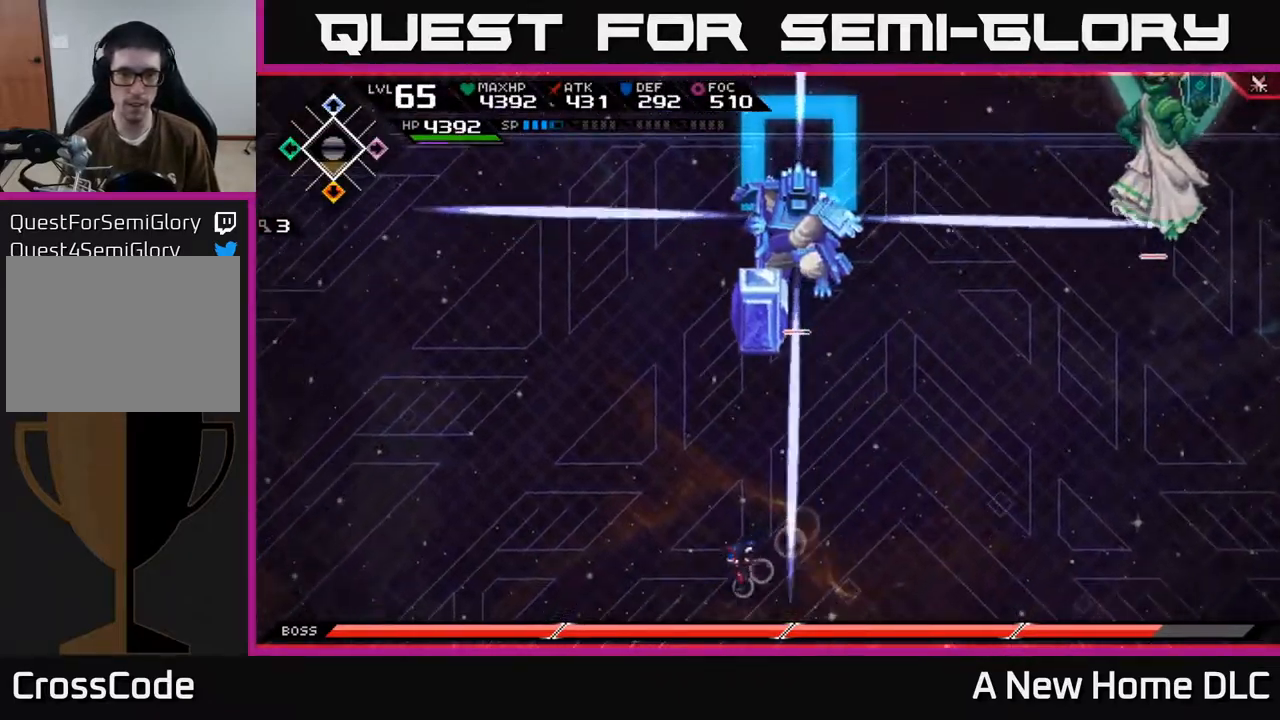
{"buttons": ["L1"], "left_stick": "up", "right_stick": "center", "events": [[34, "left_stick", "left"], [450, "left_stick", "up"], [500, "L1", "down"]]}
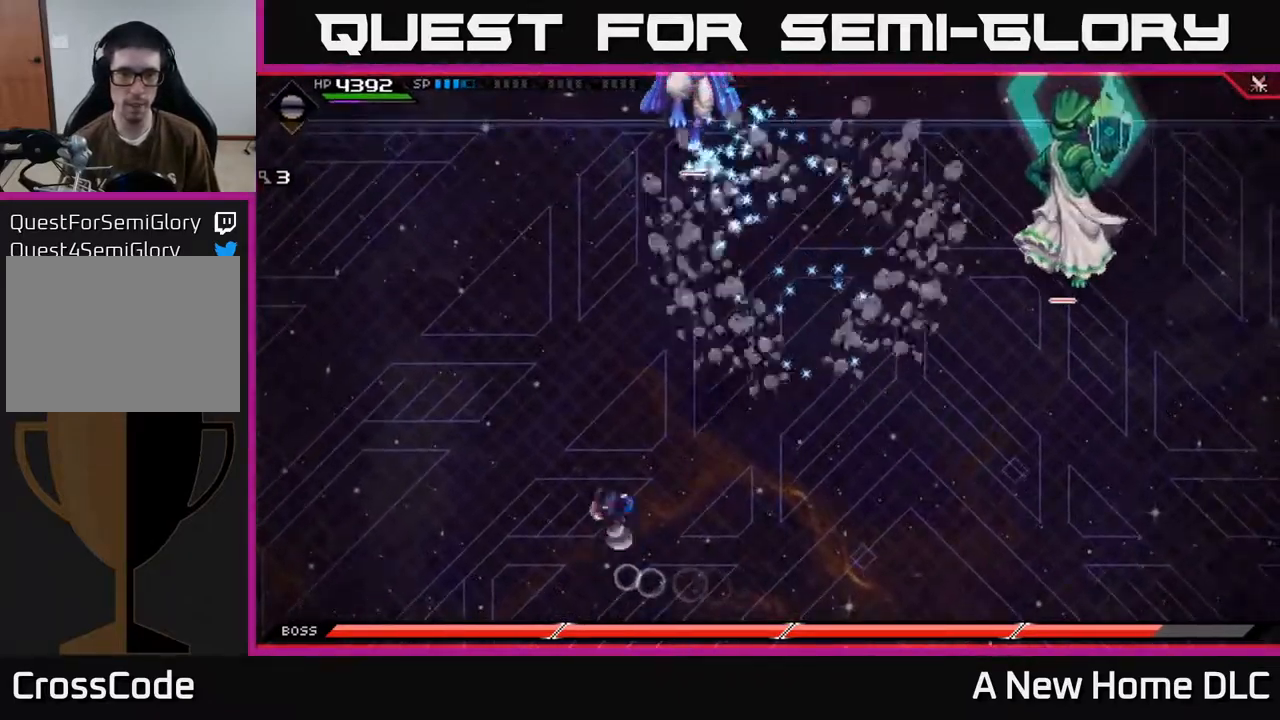
{"buttons": [], "left_stick": "up", "right_stick": "center", "events": [[100, "L1", "up"], [184, "L1", "down"], [284, "L1", "up"]]}
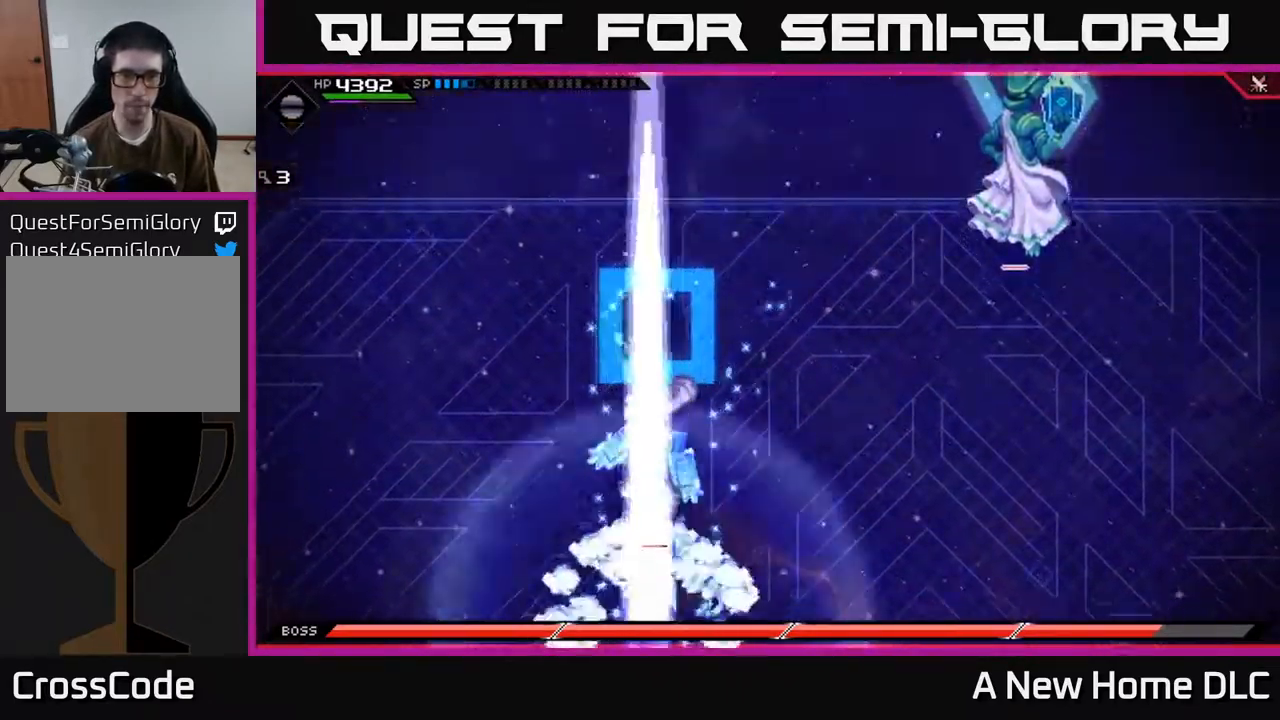
{"buttons": [], "left_stick": "down", "right_stick": "center", "events": [[50, "left_stick", "down"]]}
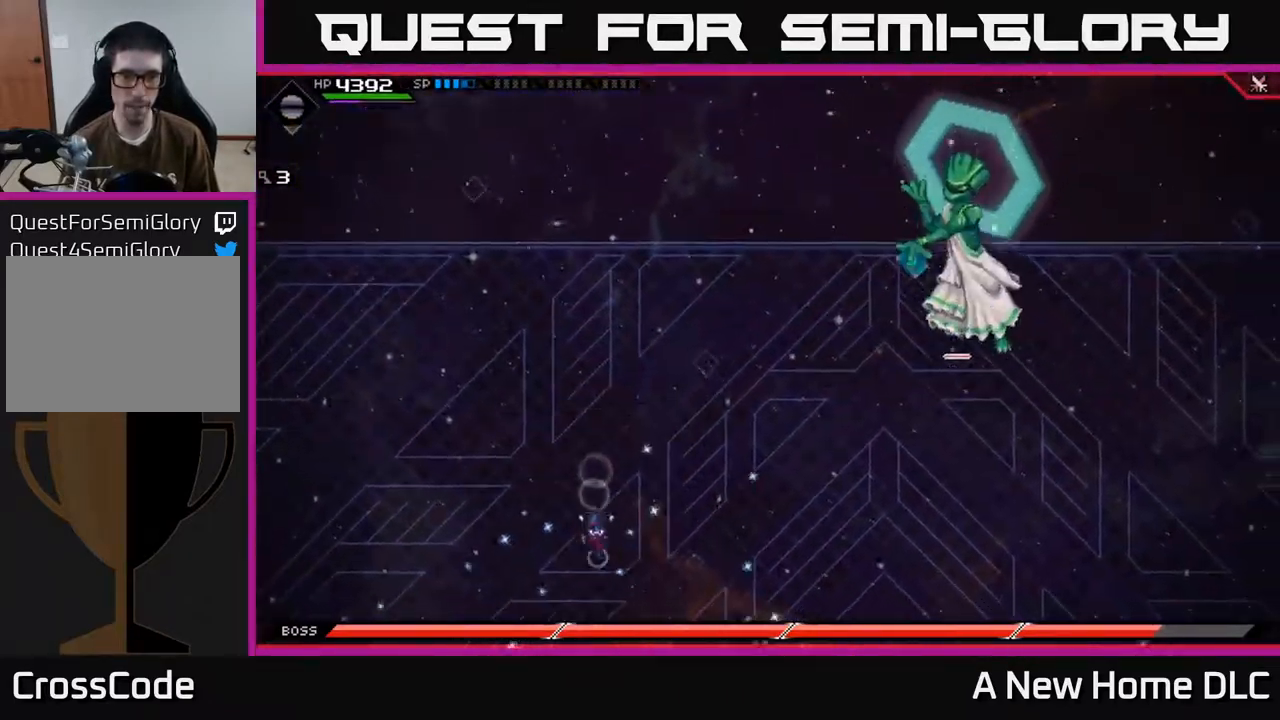
{"buttons": [], "left_stick": "down-left", "right_stick": "center", "events": [[34, "left_stick", "down-right"], [417, "left_stick", "down-left"]]}
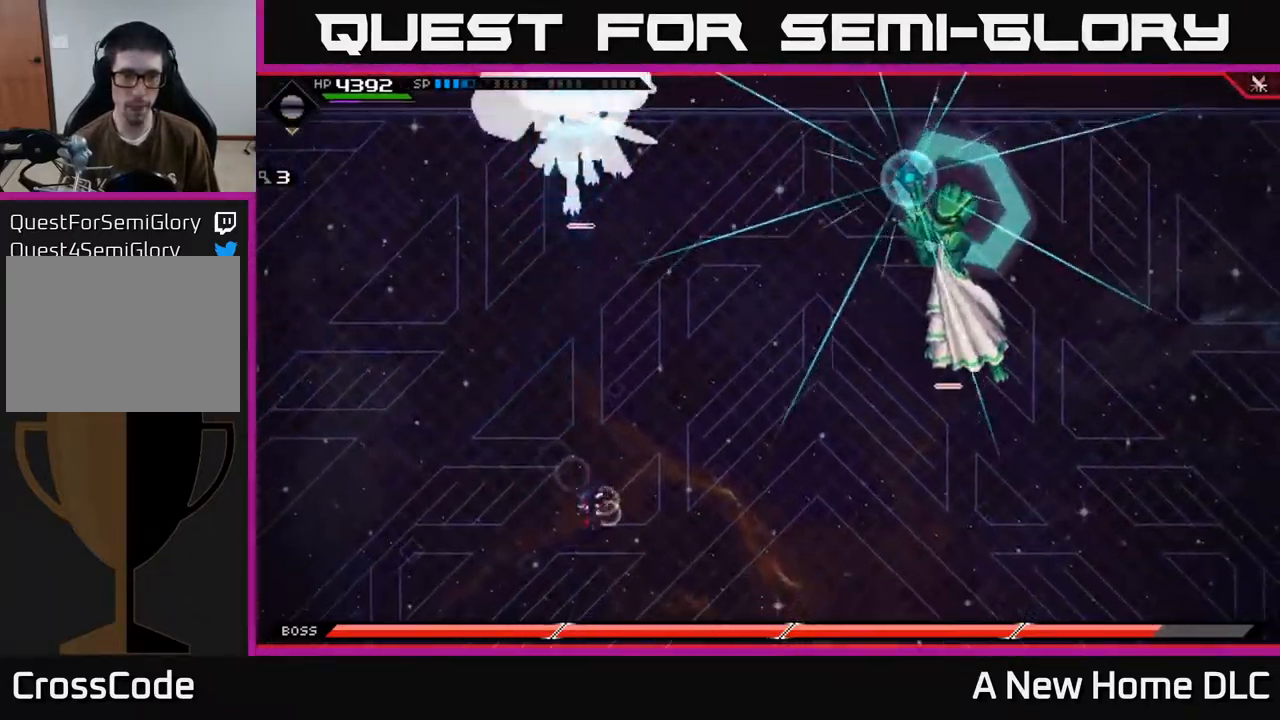
{"buttons": [], "left_stick": "up", "right_stick": "center", "events": [[150, "left_stick", "left"], [284, "left_stick", "up"], [384, "L1", "down"], [484, "L1", "up"]]}
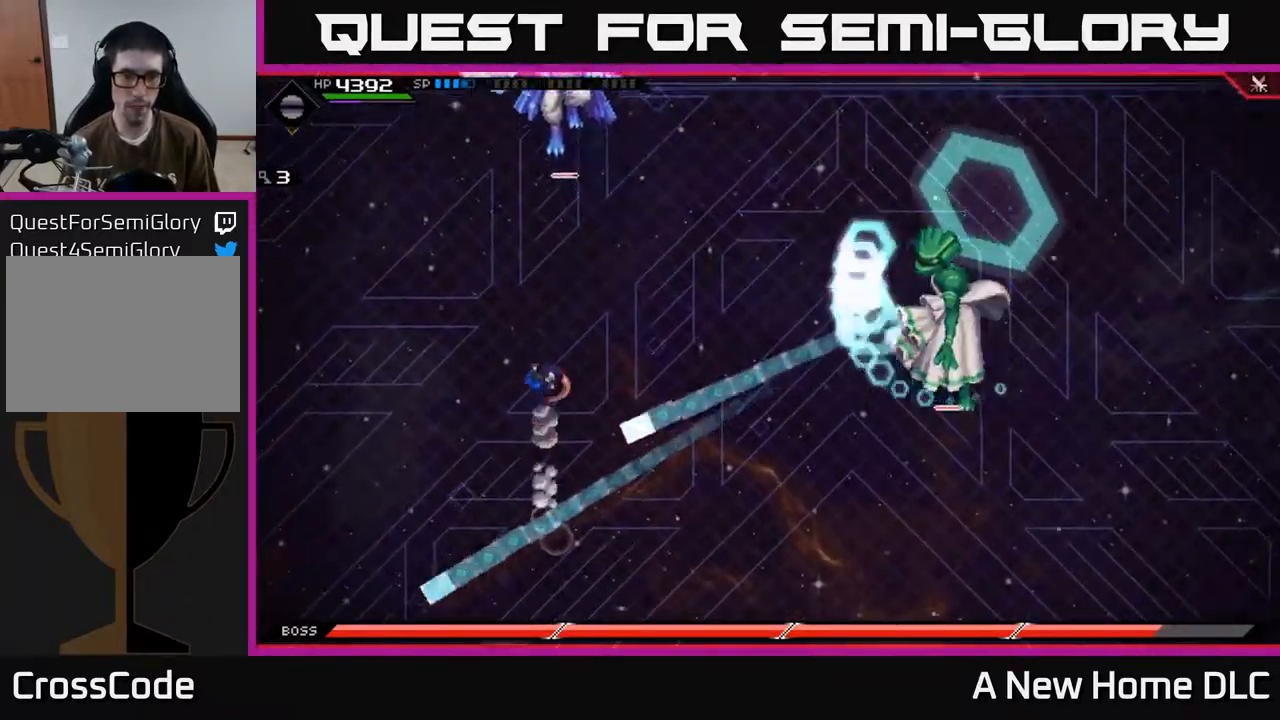
{"buttons": ["L1"], "left_stick": "up", "right_stick": "center", "events": [[150, "L1", "down"], [267, "L1", "up"], [384, "L1", "down"]]}
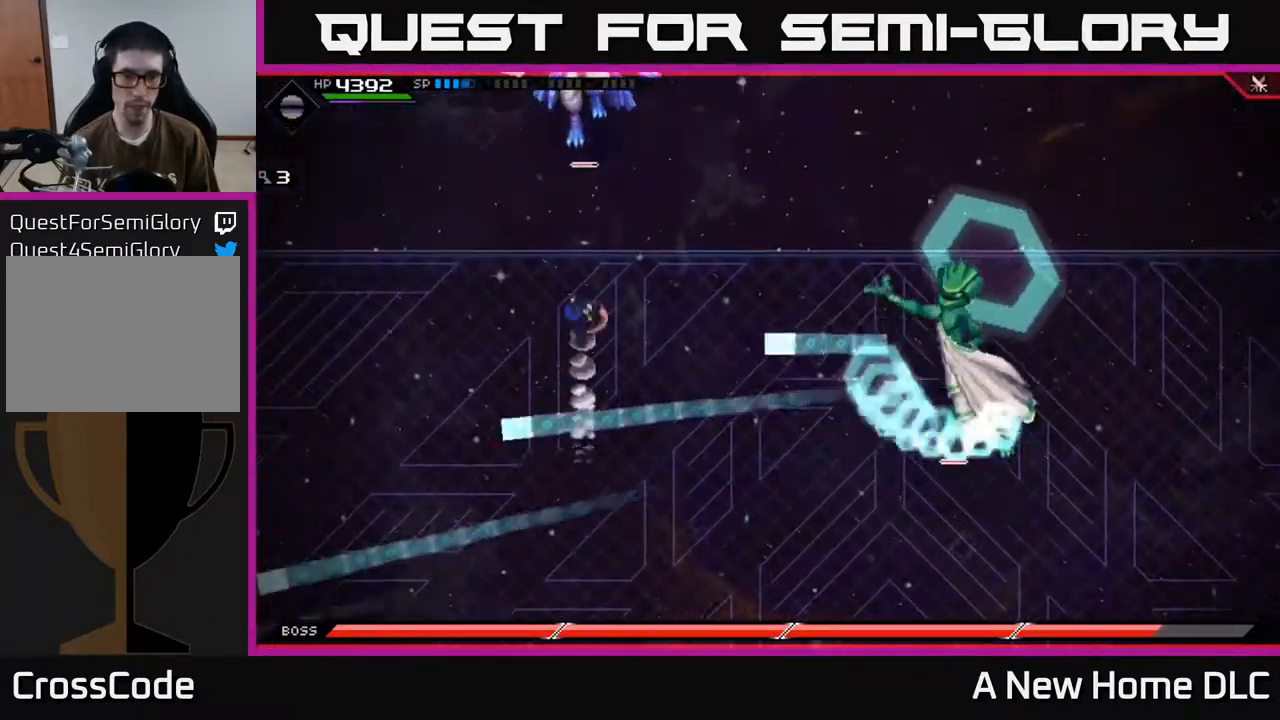
{"buttons": [], "left_stick": "down", "right_stick": "center", "events": [[17, "L1", "up"], [434, "left_stick", "right"], [484, "left_stick", "down"]]}
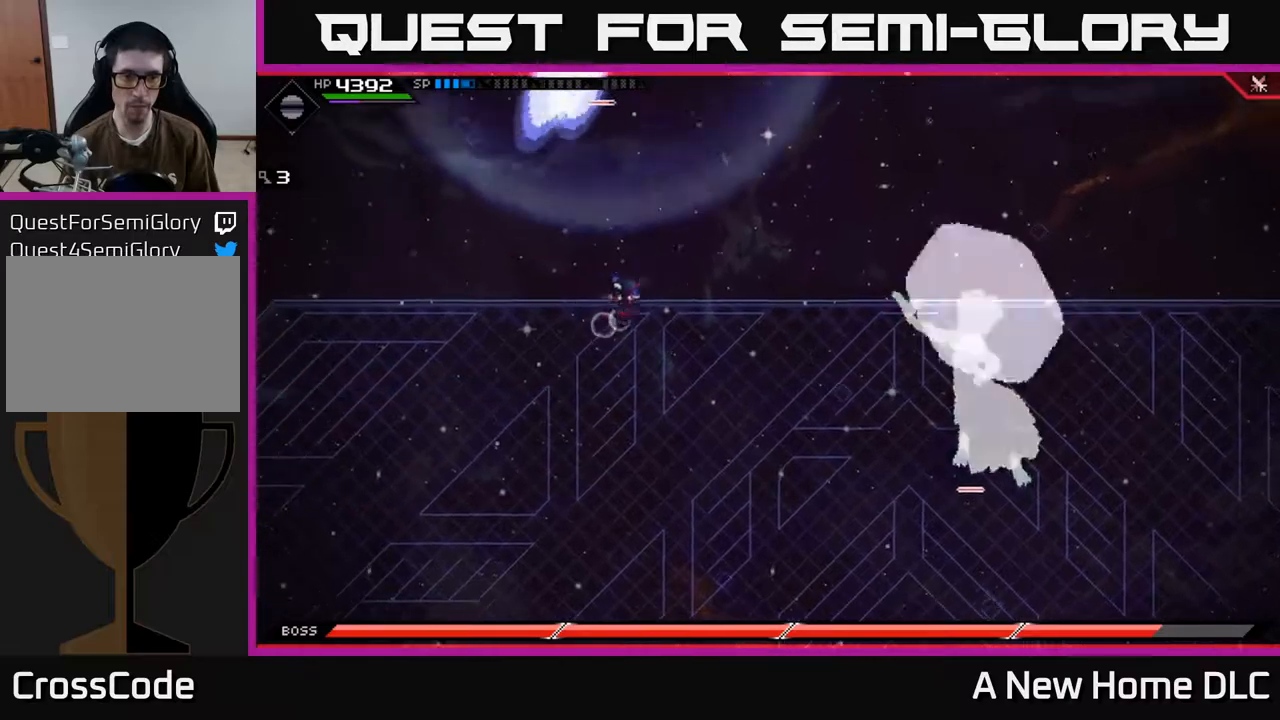
{"buttons": [], "left_stick": "down", "right_stick": "center", "events": [[34, "DPAD_RIGHT", "down"], [117, "DPAD_RIGHT", "up"]]}
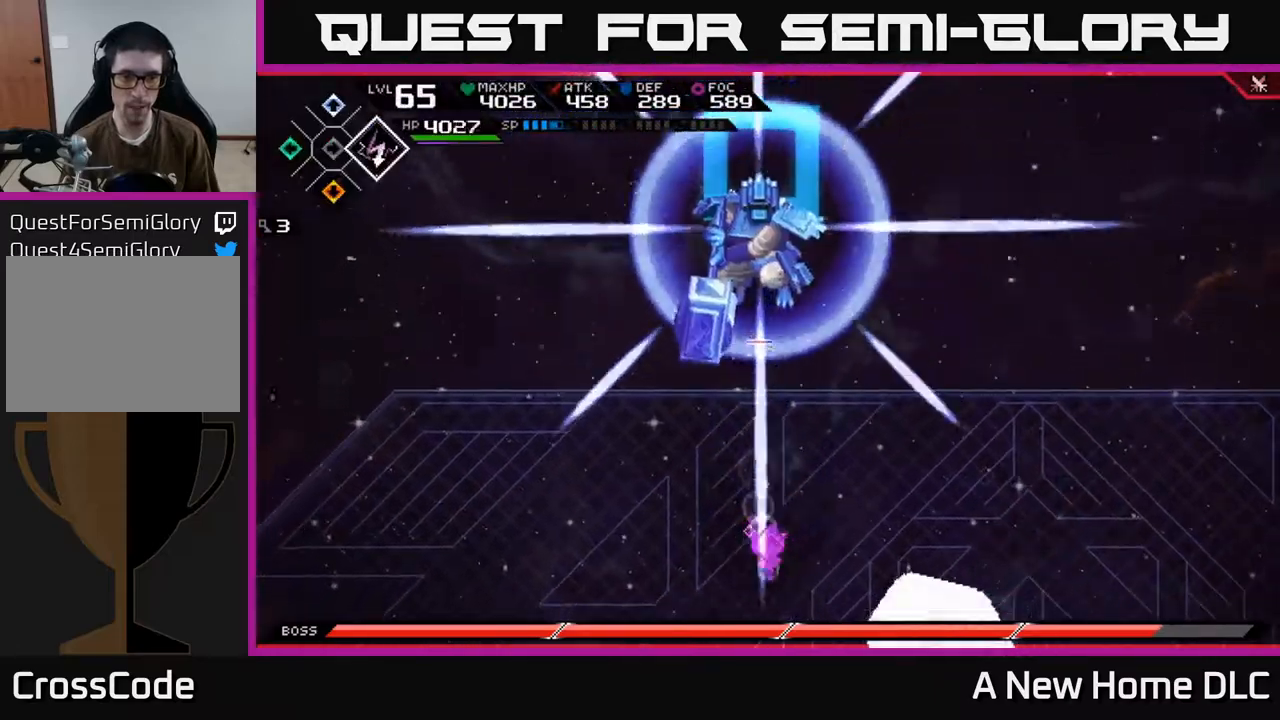
{"buttons": [], "left_stick": "down-left", "right_stick": "center", "events": [[450, "left_stick", "down-left"]]}
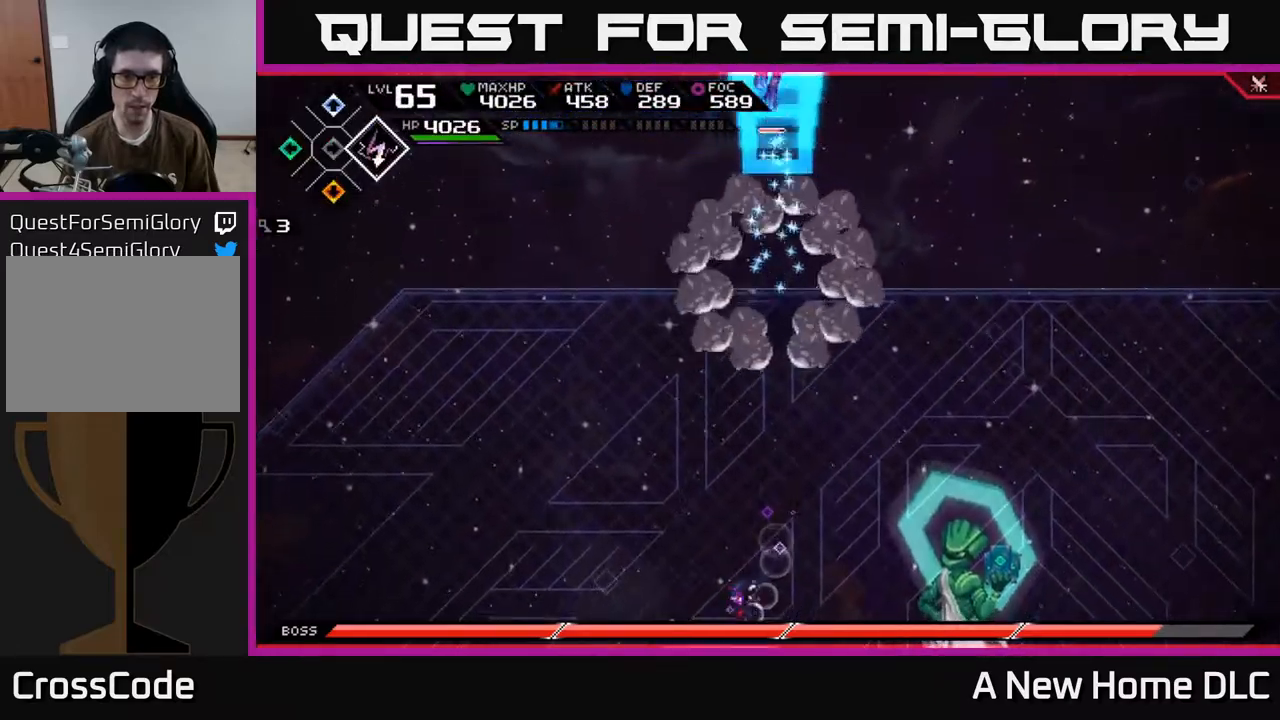
{"buttons": [], "left_stick": "up", "right_stick": "center", "events": [[134, "left_stick", "up-left"], [267, "left_stick", "up"], [367, "L1", "down"], [467, "L1", "up"]]}
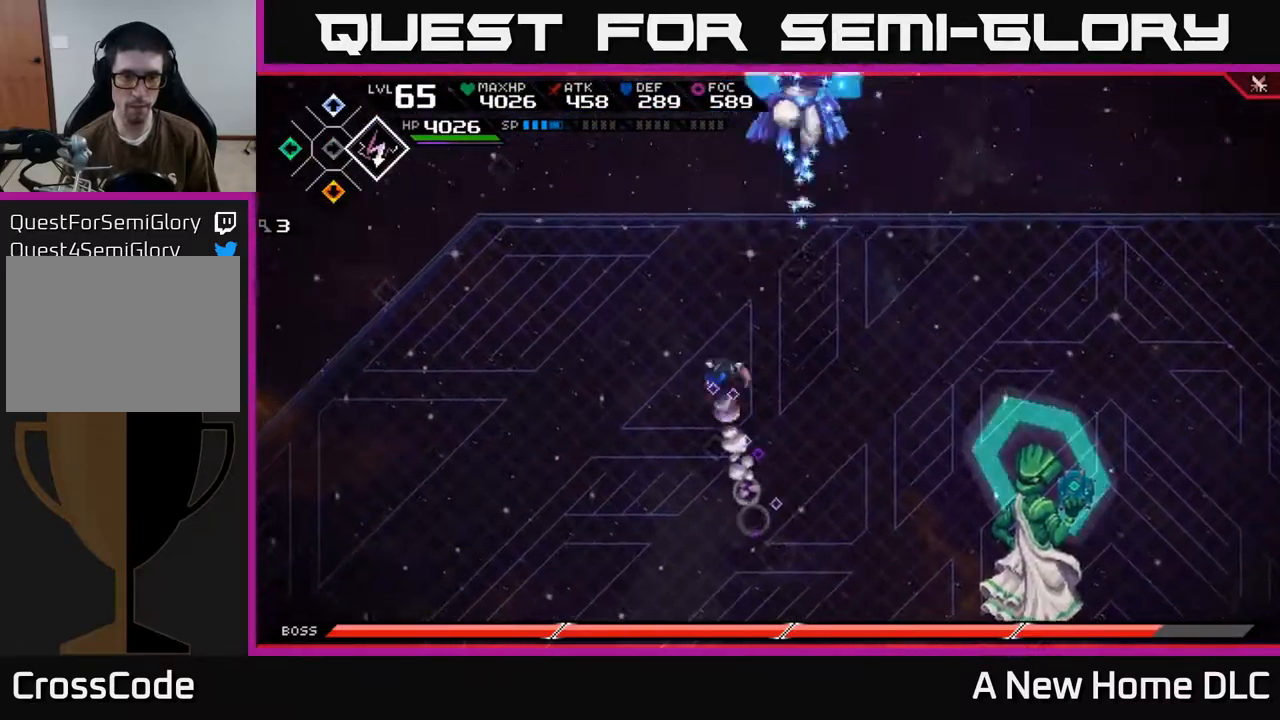
{"buttons": [], "left_stick": "up-right", "right_stick": "center", "events": [[67, "L1", "down"], [150, "left_stick", "right"], [184, "L1", "up"], [300, "L1", "down"], [300, "left_stick", "up-right"], [384, "L1", "up"]]}
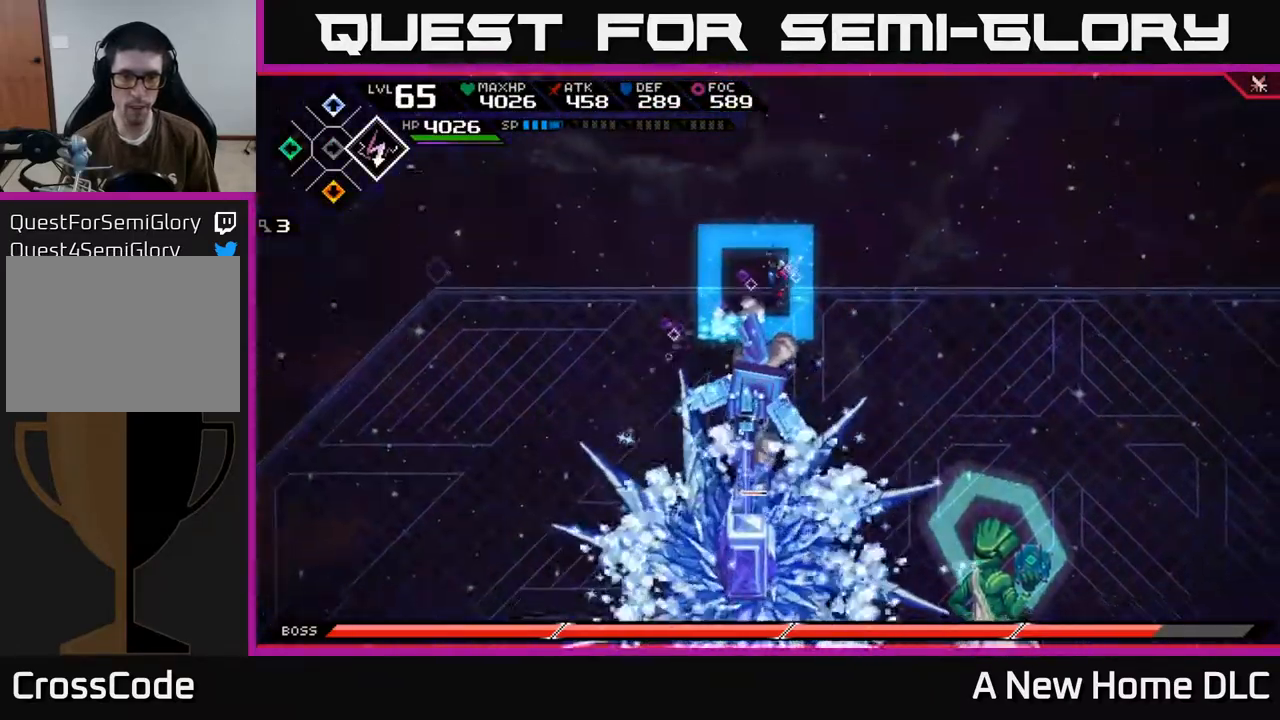
{"buttons": ["L1"], "left_stick": "down-right", "right_stick": "center", "events": [[17, "left_stick", "right"], [434, "left_stick", "down-right"], [484, "L1", "down"]]}
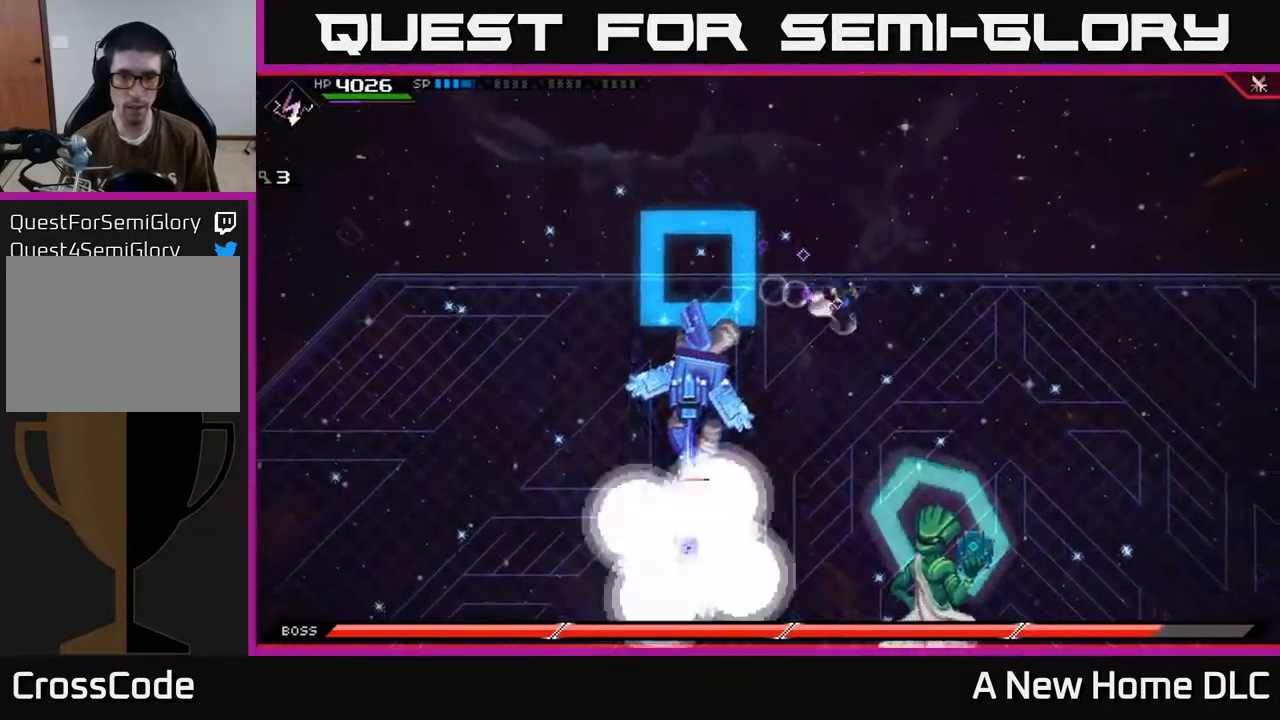
{"buttons": ["R2"], "left_stick": "center", "right_stick": "down", "events": [[100, "L1", "up"], [167, "L1", "down"], [300, "L1", "up"], [300, "right_stick", "down"], [334, "R2", "down"], [400, "left_stick", "center"]]}
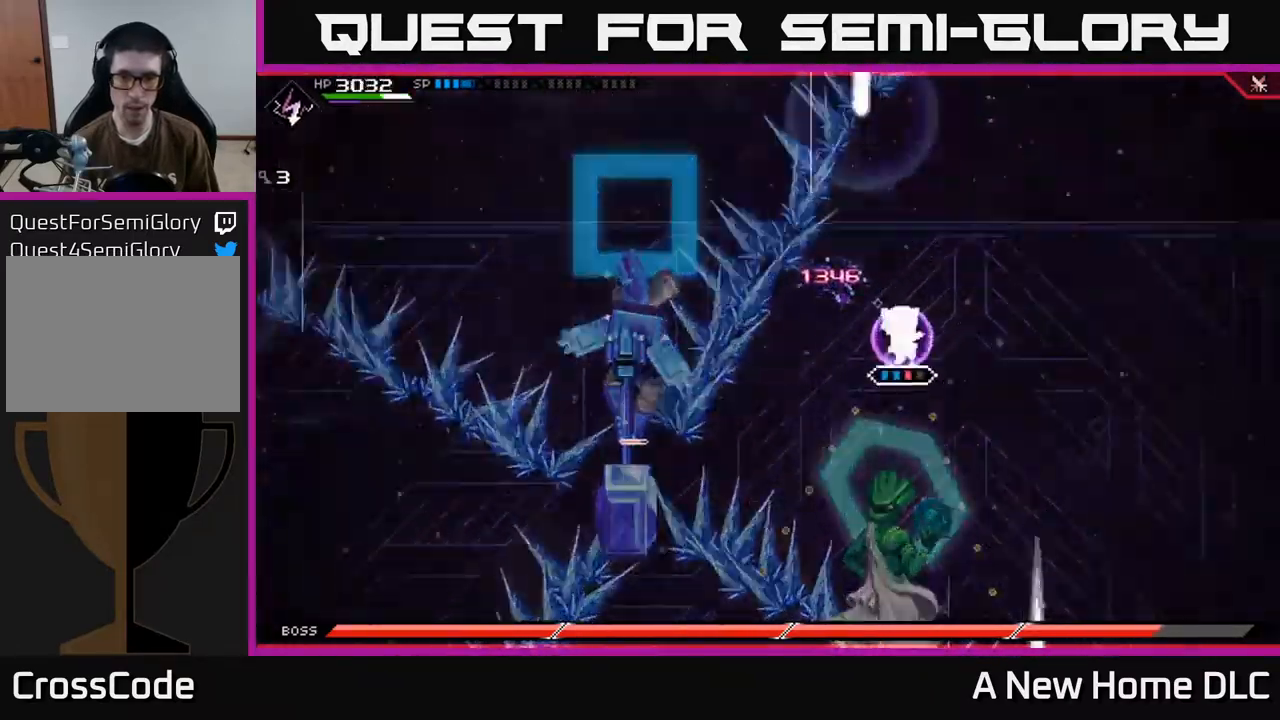
{"buttons": [], "left_stick": "down", "right_stick": "down", "events": [[117, "left_stick", "down"], [284, "R2", "up"]]}
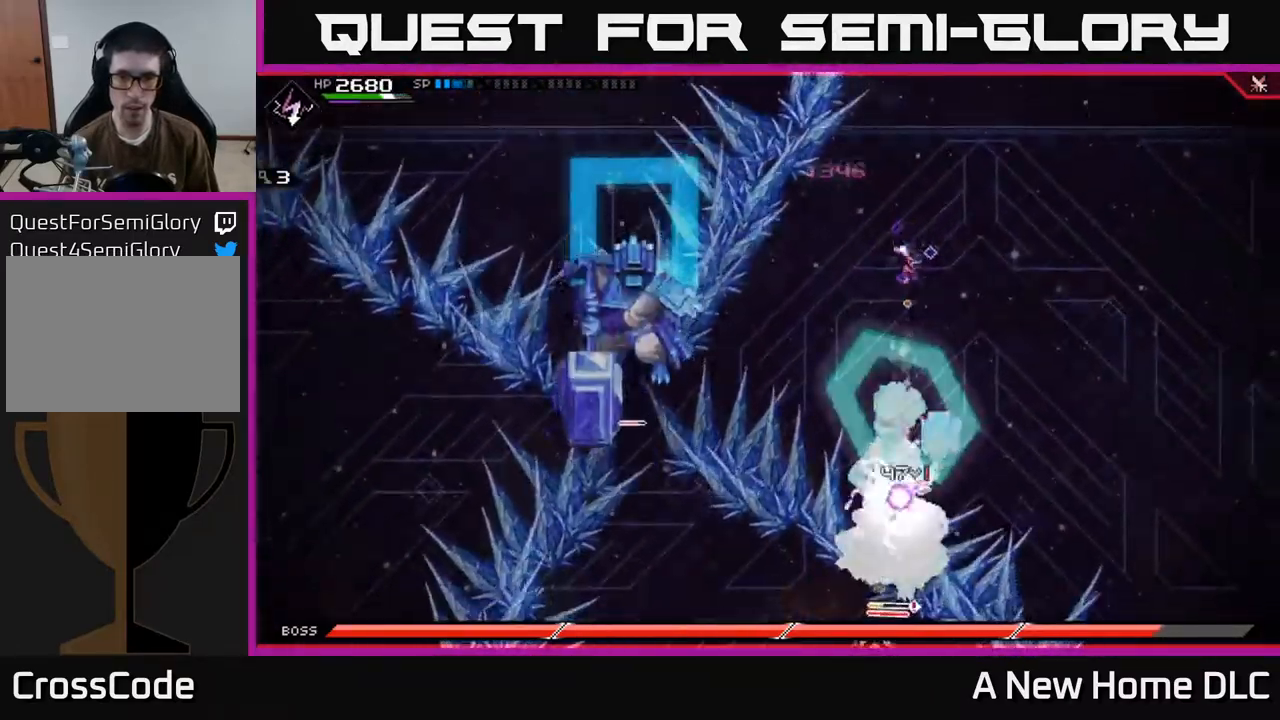
{"buttons": [], "left_stick": "down", "right_stick": "center", "events": [[84, "right_stick", "center"], [100, "L1", "down"], [184, "L1", "up"], [284, "L1", "down"], [367, "X", "down"], [384, "L1", "up"], [467, "X", "up"]]}
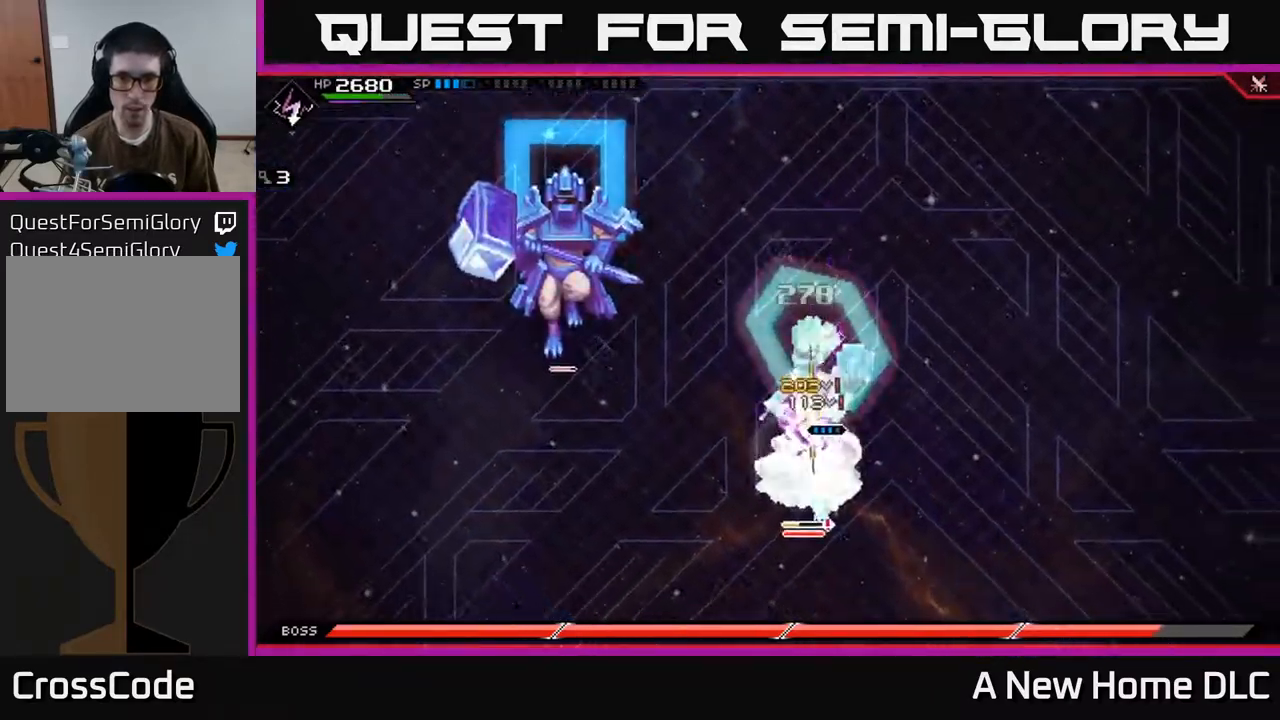
{"buttons": [], "left_stick": "down", "right_stick": "center", "events": [[34, "X", "down"], [117, "X", "up"], [184, "X", "down"], [284, "X", "up"], [350, "X", "down"], [450, "X", "up"]]}
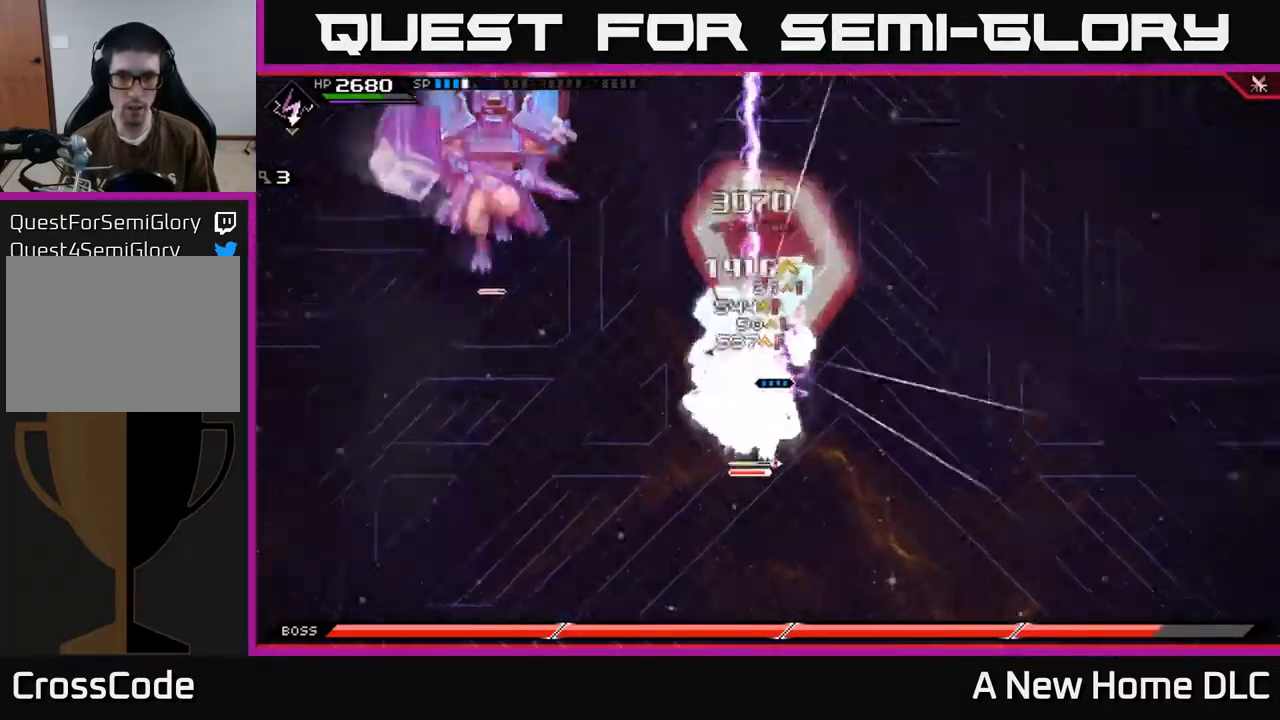
{"buttons": ["X"], "left_stick": "down-right", "right_stick": "center", "events": [[17, "X", "down"], [334, "X", "up"], [350, "left_stick", "down-right"], [367, "L1", "down"], [417, "X", "down"], [484, "L1", "up"]]}
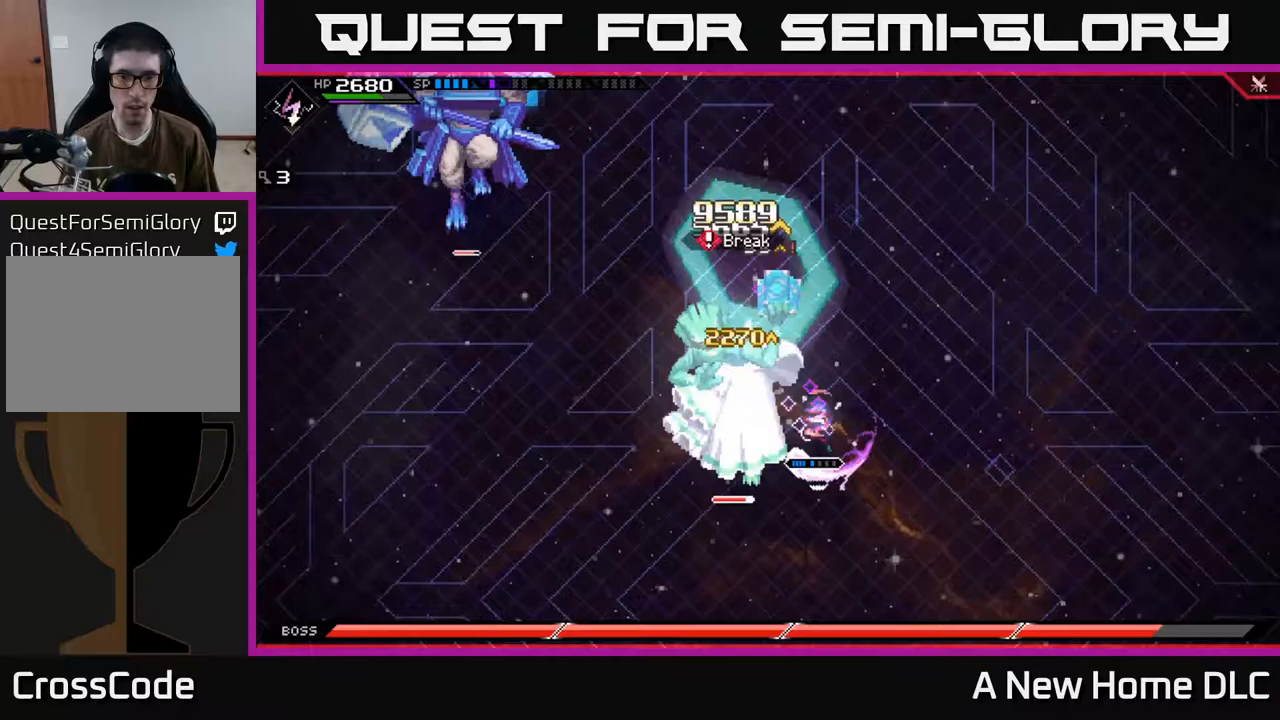
{"buttons": ["X"], "left_stick": "left", "right_stick": "center", "events": [[33, "X", "up"], [83, "left_stick", "down-left"], [100, "X", "down"], [167, "left_stick", "left"], [183, "X", "up"], [267, "X", "down"], [367, "X", "up"], [433, "X", "down"]]}
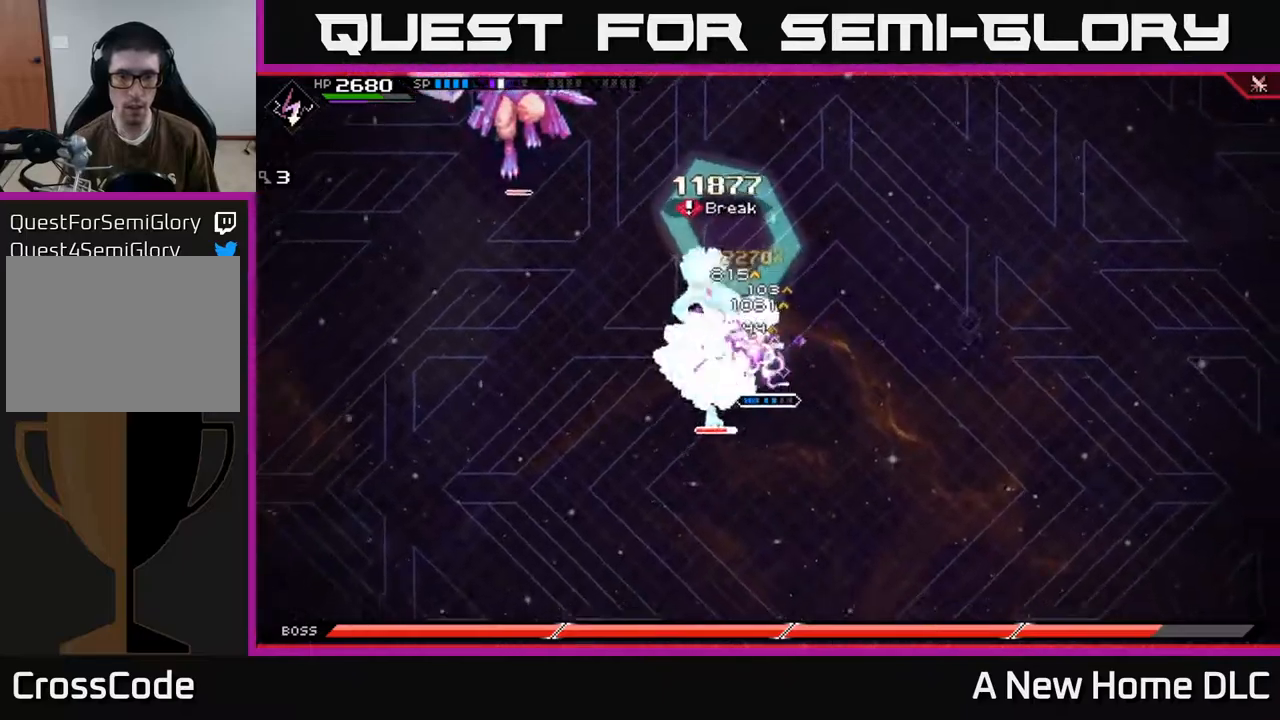
{"buttons": ["X", "R2"], "left_stick": "left", "right_stick": "center", "events": [[17, "X", "up"], [117, "R2", "down"], [117, "X", "down"]]}
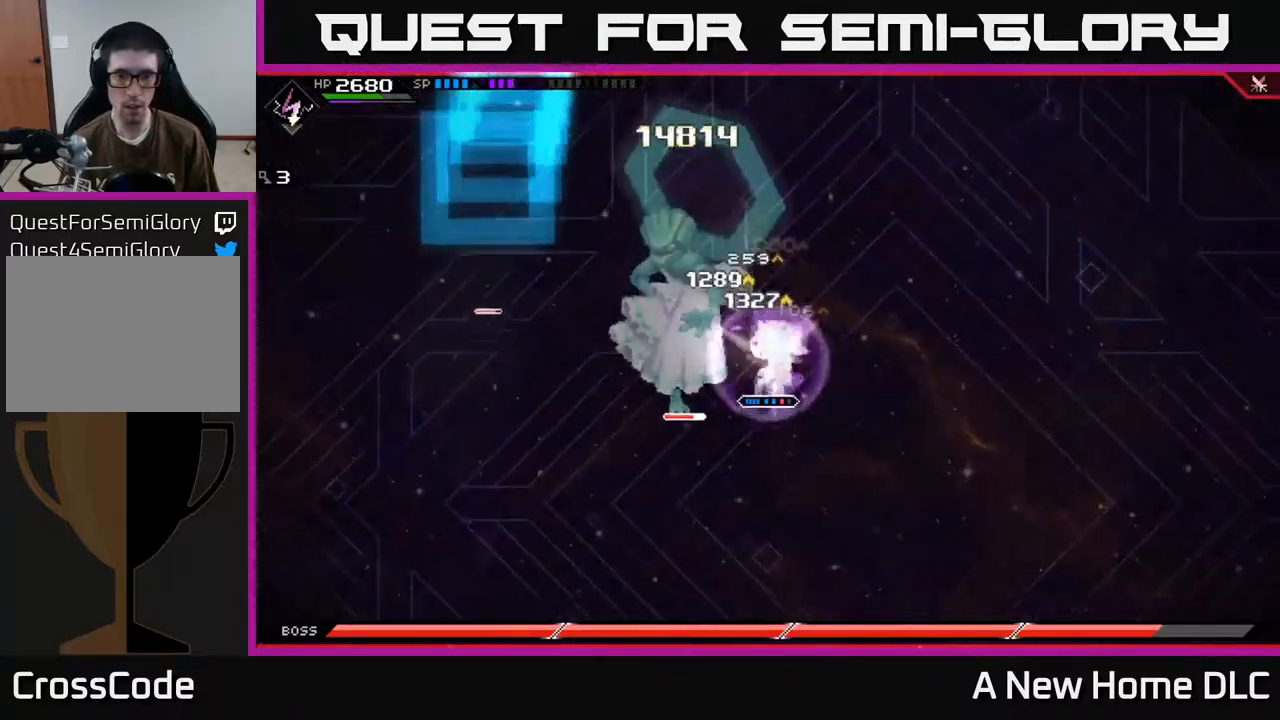
{"buttons": ["X", "R2"], "left_stick": "left", "right_stick": "center", "events": []}
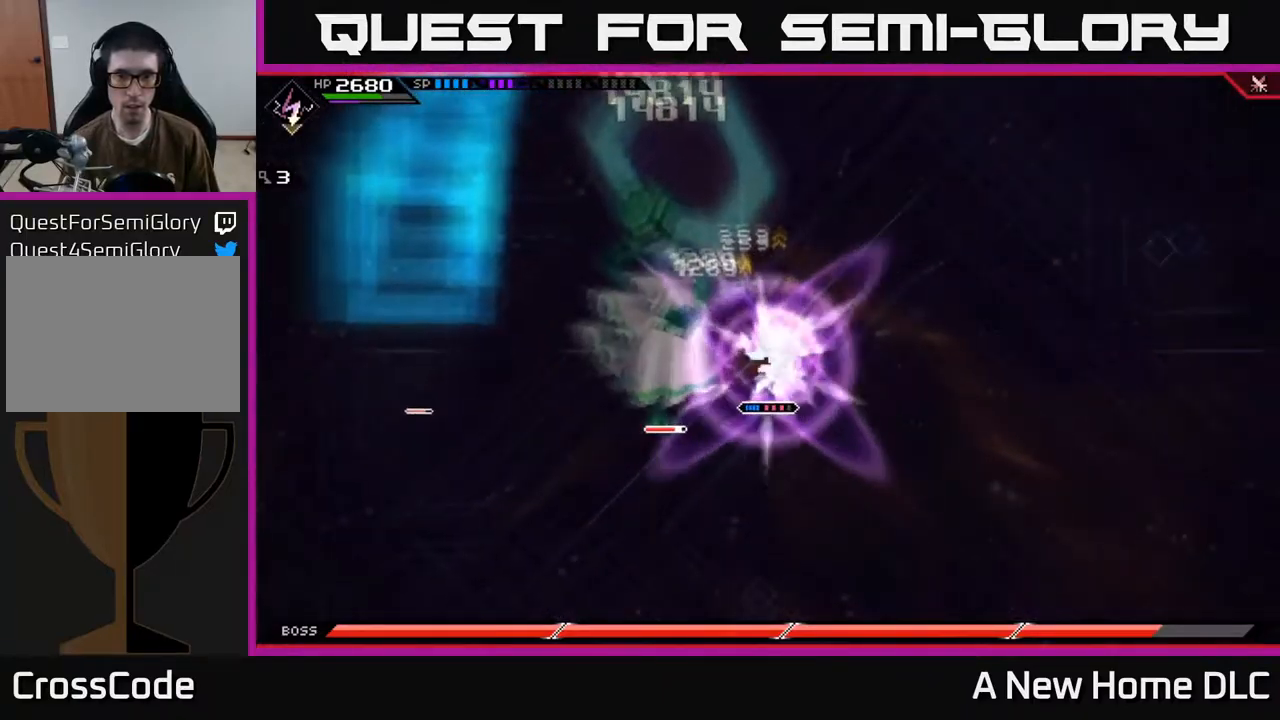
{"buttons": [], "left_stick": "left", "right_stick": "center", "events": [[483, "X", "up"], [500, "R2", "up"]]}
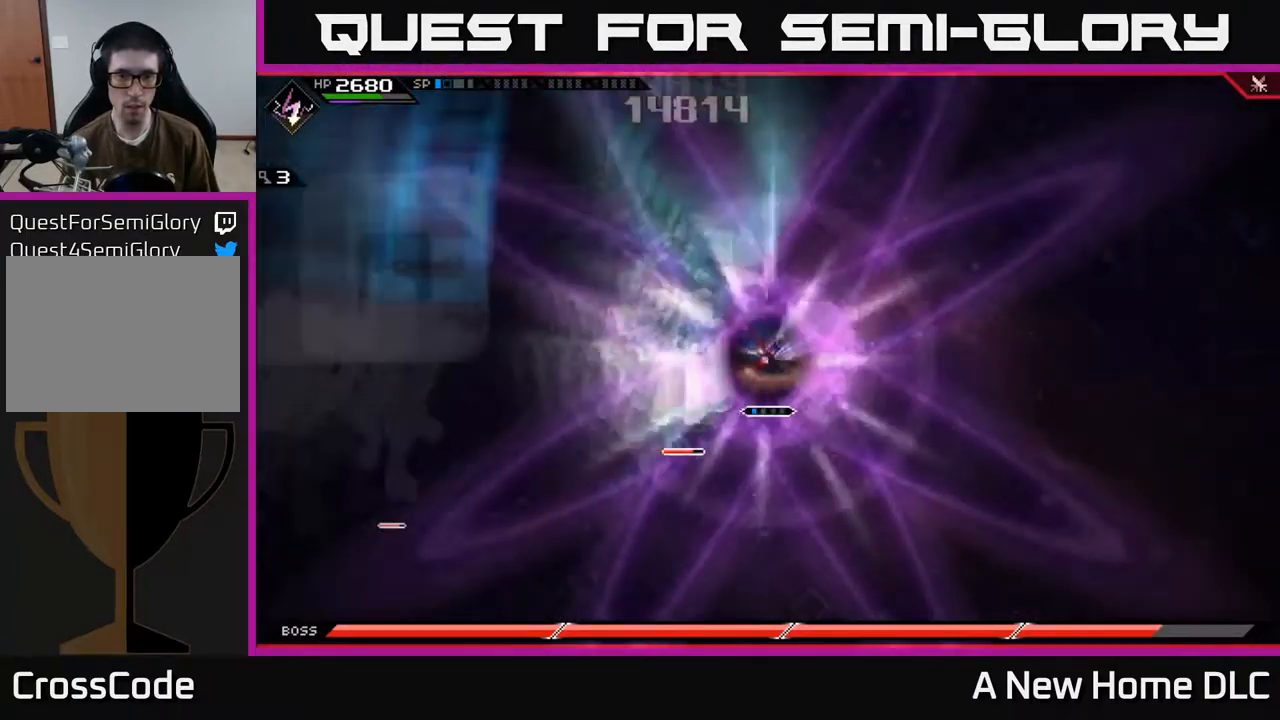
{"buttons": [], "left_stick": "center", "right_stick": "center", "events": [[383, "left_stick", "center"]]}
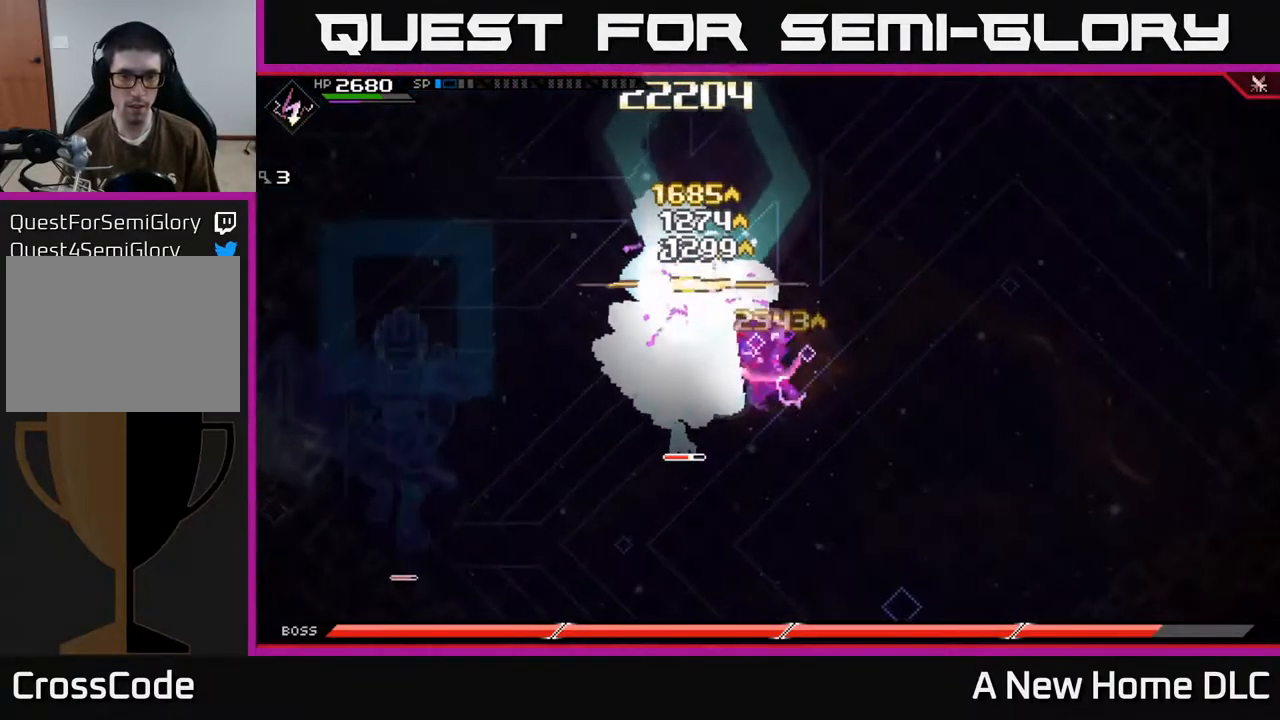
{"buttons": [], "left_stick": "center", "right_stick": "center", "events": []}
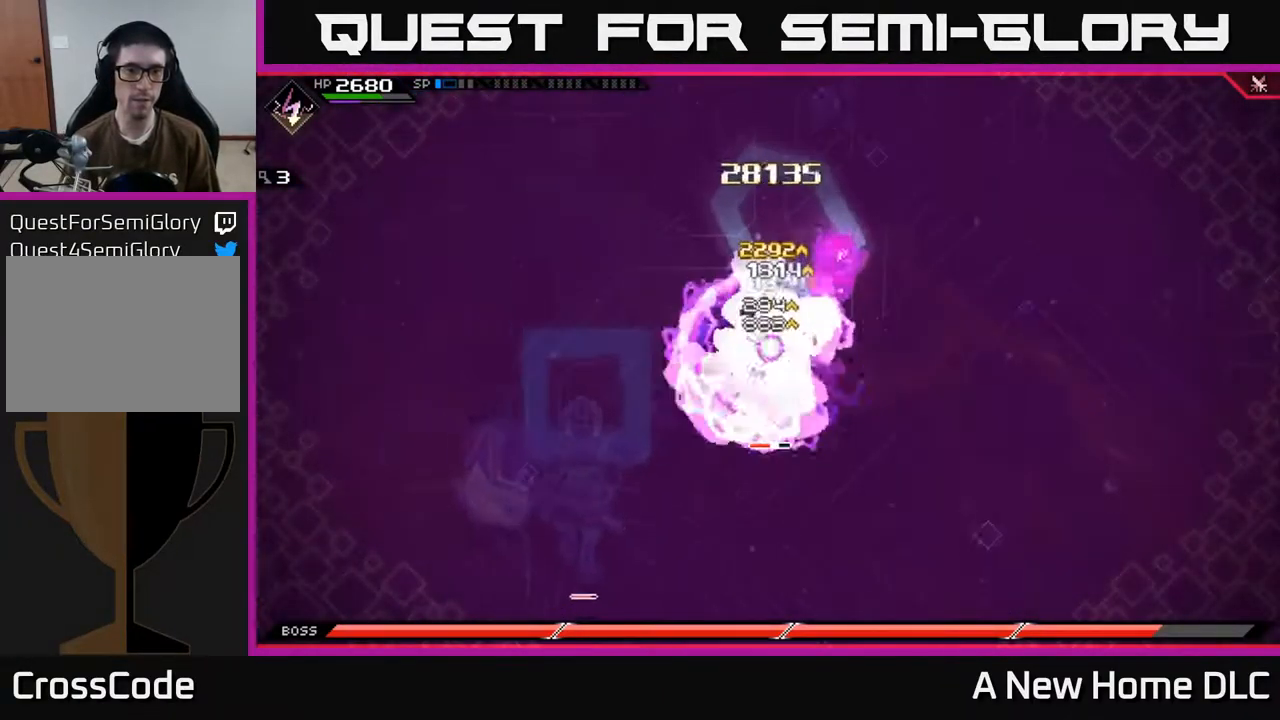
{"buttons": [], "left_stick": "center", "right_stick": "center", "events": []}
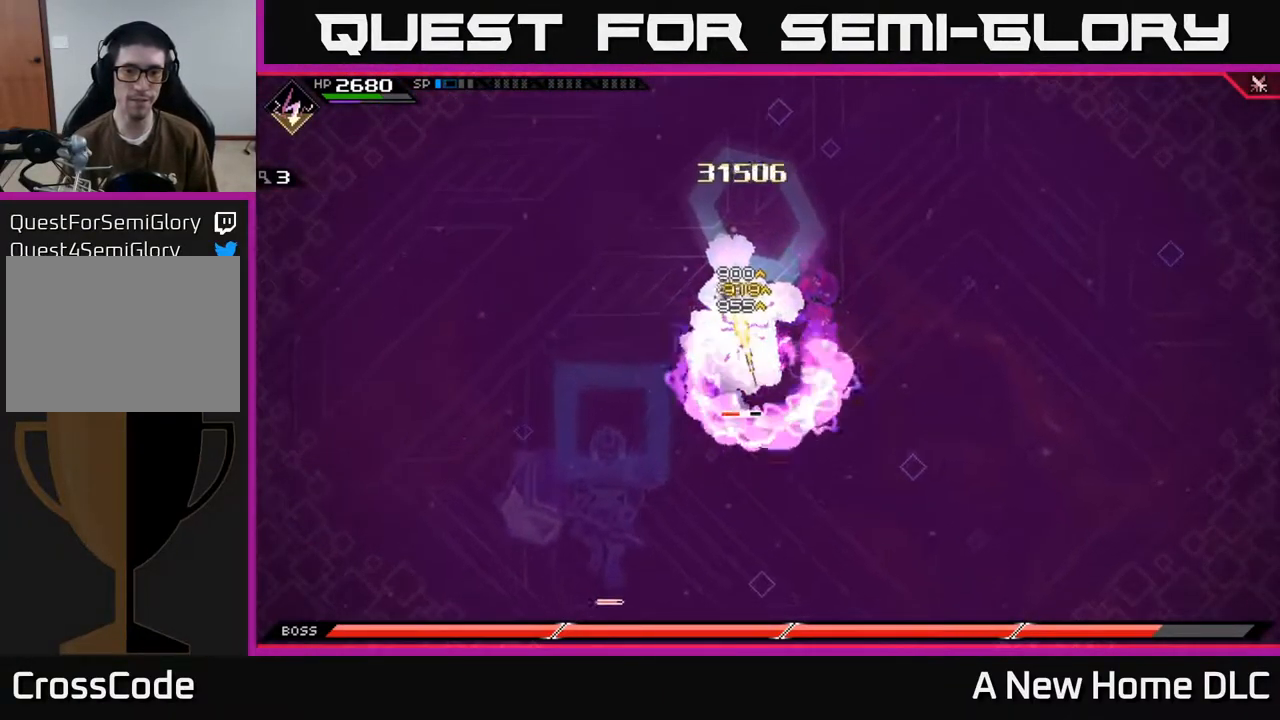
{"buttons": [], "left_stick": "center", "right_stick": "center", "events": []}
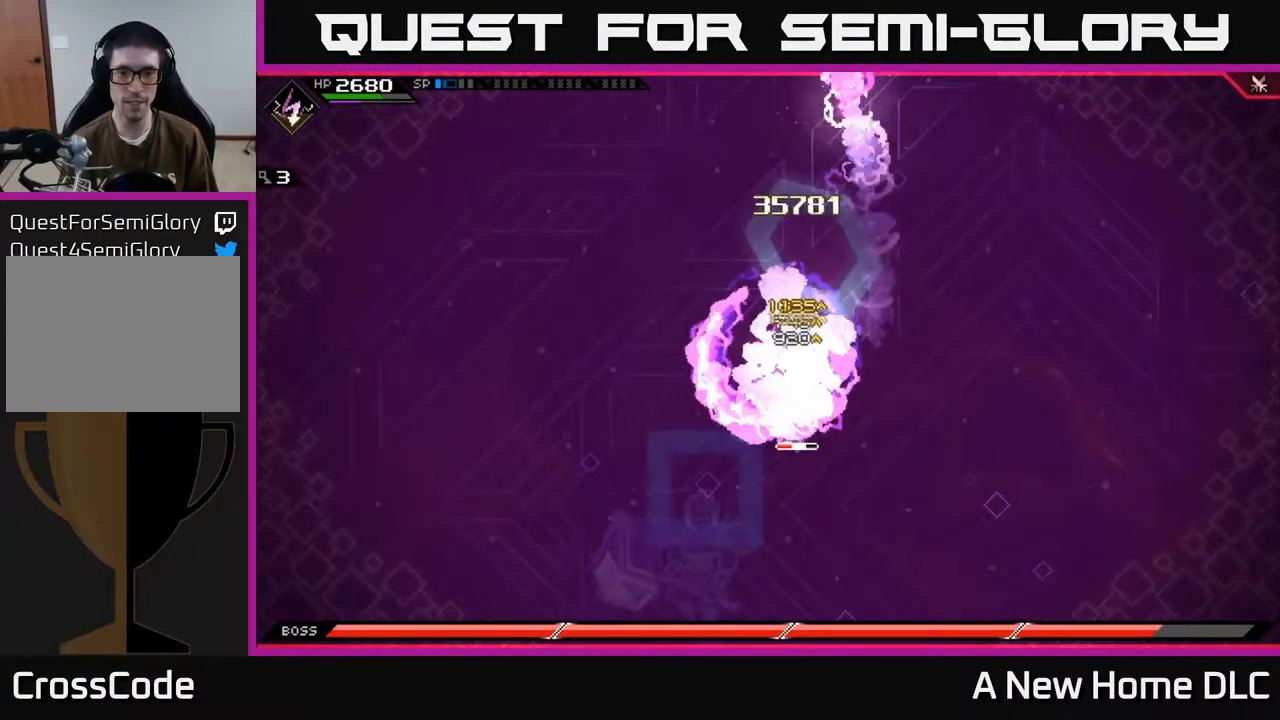
{"buttons": [], "left_stick": "center", "right_stick": "center", "events": []}
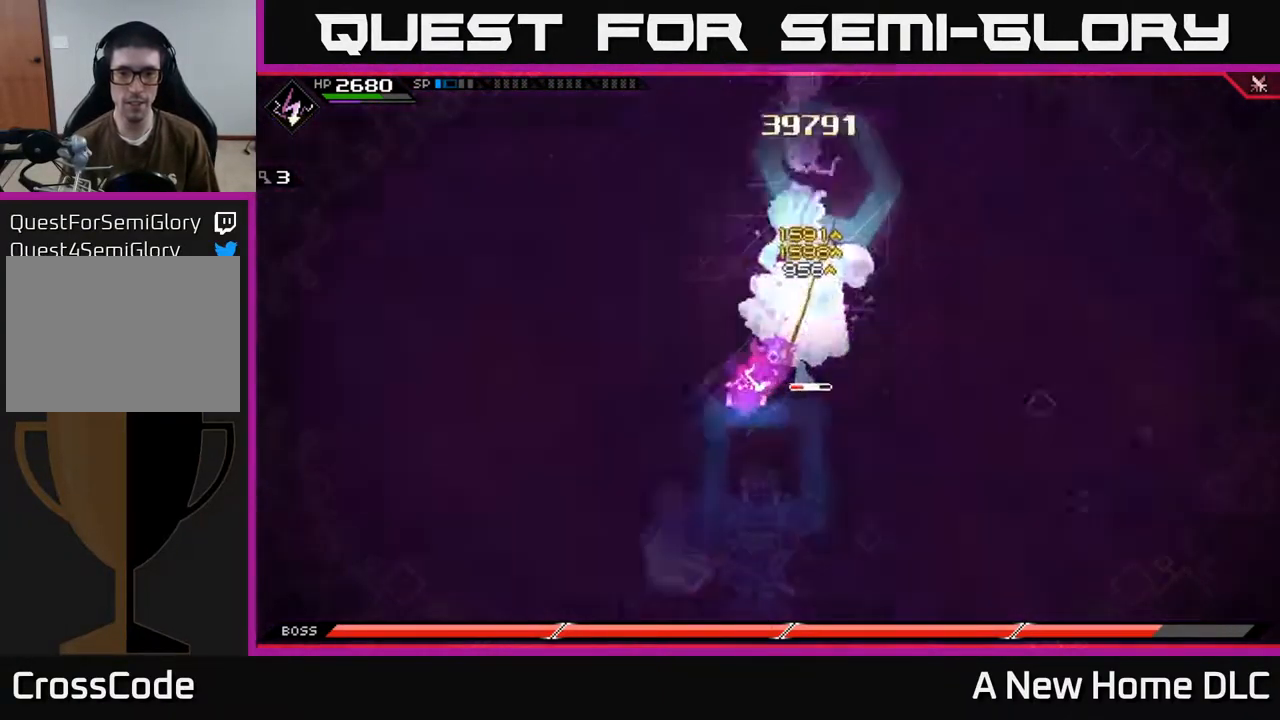
{"buttons": [], "left_stick": "center", "right_stick": "center", "events": []}
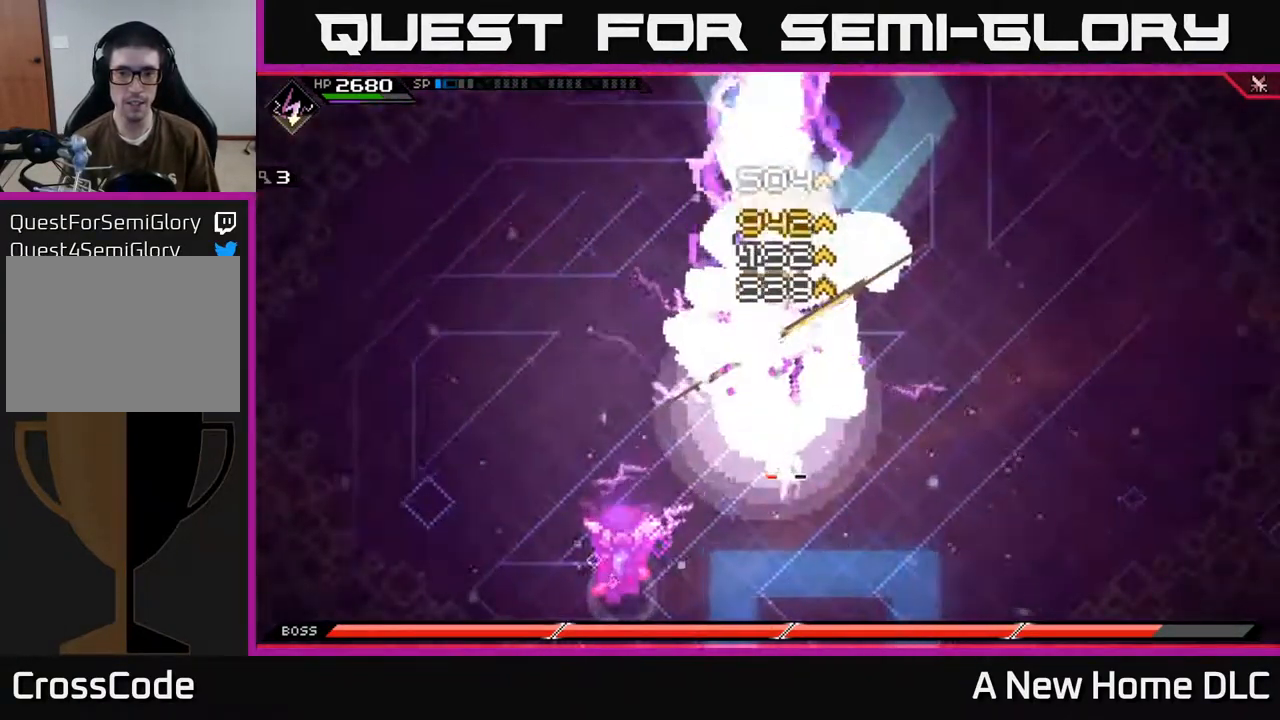
{"buttons": [], "left_stick": "center", "right_stick": "center", "events": []}
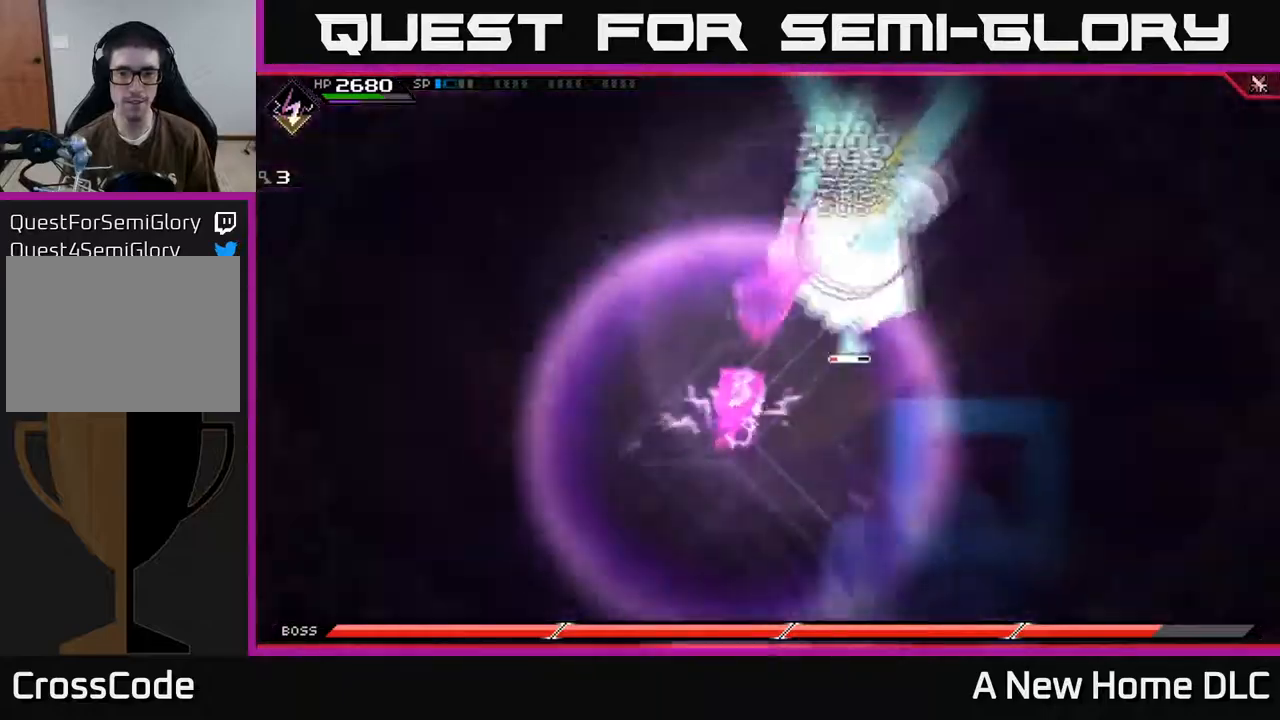
{"buttons": [], "left_stick": "up-right", "right_stick": "center", "events": [[317, "left_stick", "up-right"]]}